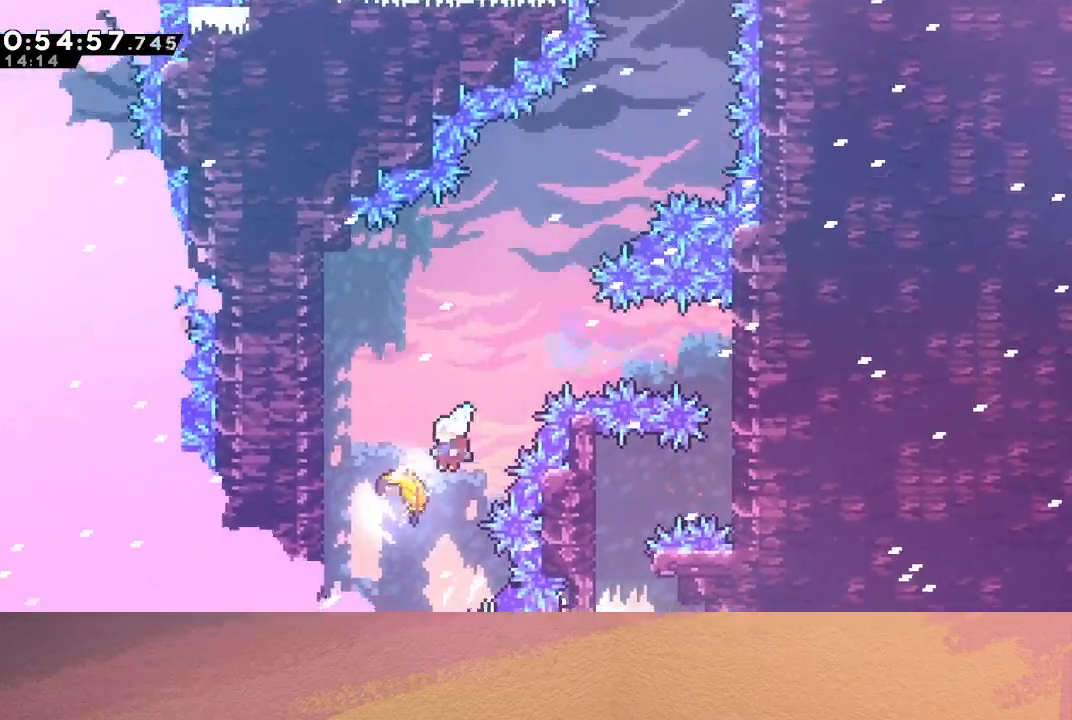
Gameplay with a controller (PlayStation layout); each line is a JSON object with the inputs held at the frame after it. "events" lists button and stick changes between this image and that frame as [ms after this image, input, new state], when the widget could be followed in between. Not read: L3 R3 right_stick.
{"buttons": ["R1"], "left_stick": "up-right", "events": [[50, "DPAD_LEFT", "up"], [167, "left_stick", "up-right"]]}
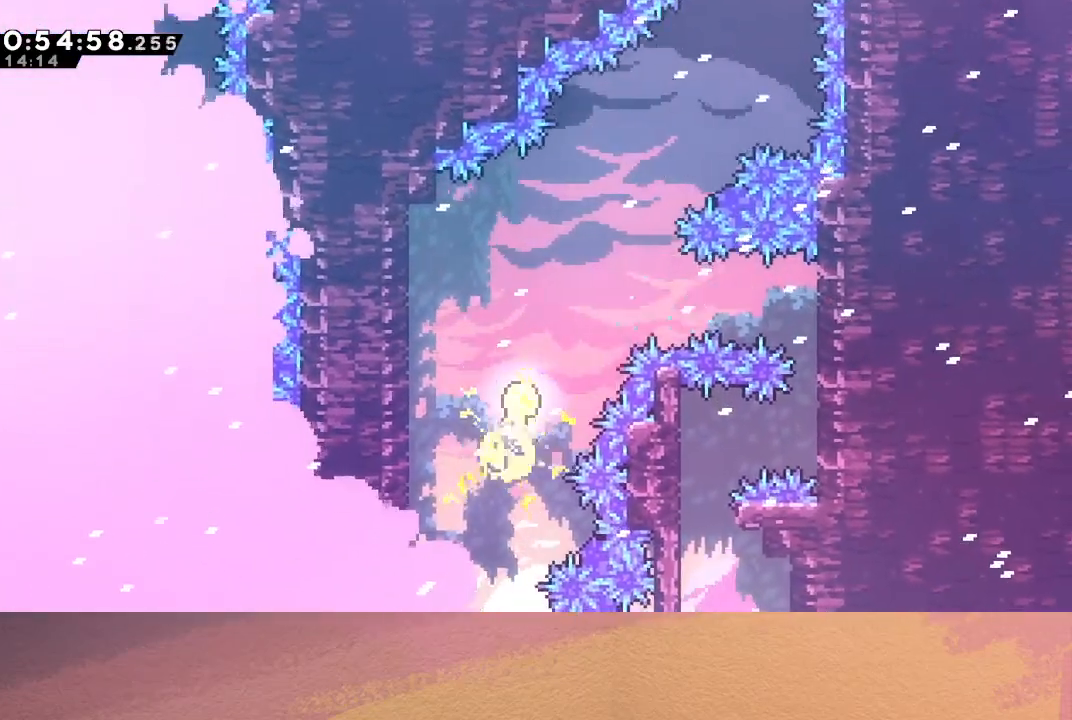
{"buttons": ["R1"], "left_stick": "up-right", "events": []}
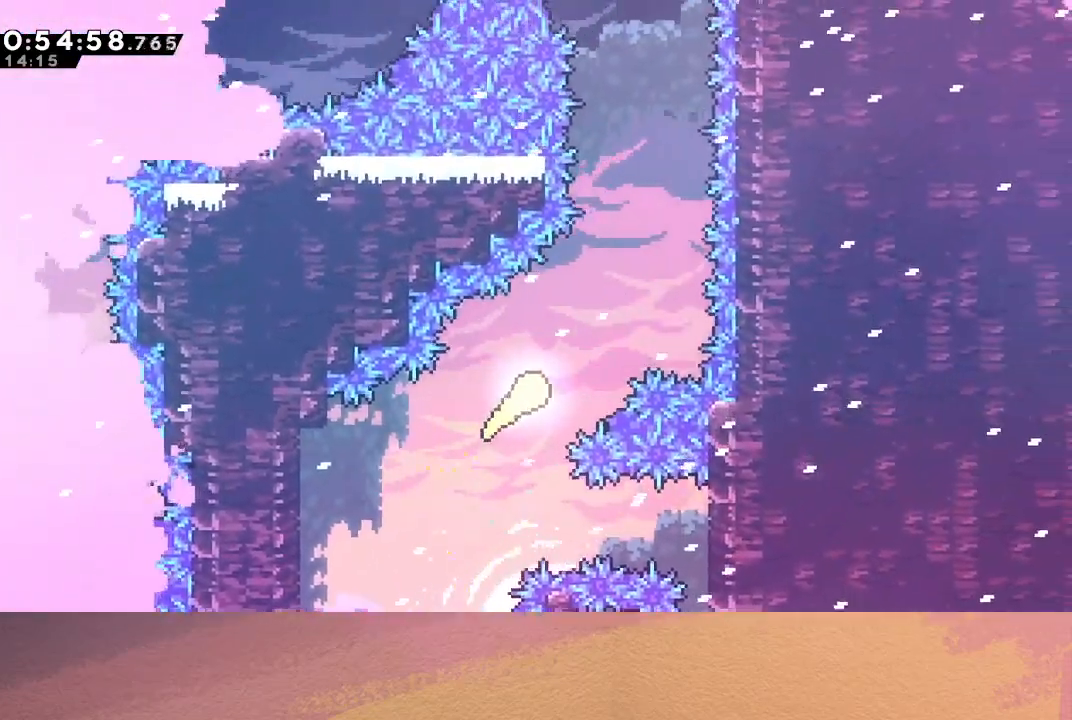
{"buttons": ["R1"], "left_stick": "up", "events": [[317, "left_stick", "up"]]}
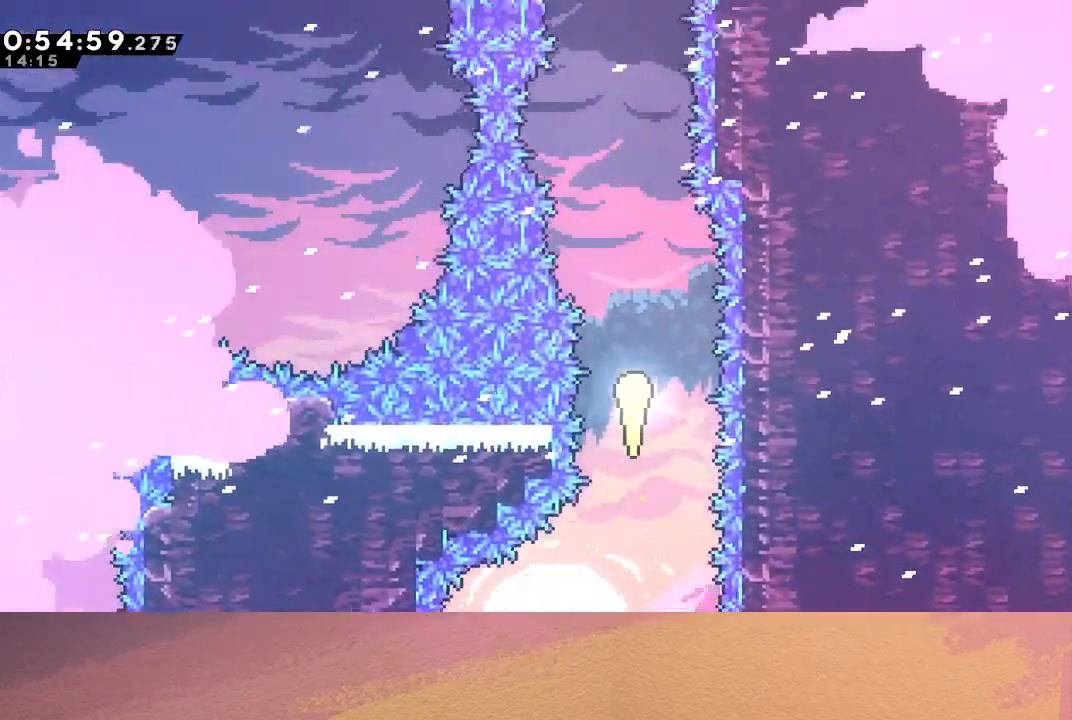
{"buttons": ["R1"], "left_stick": "up", "events": []}
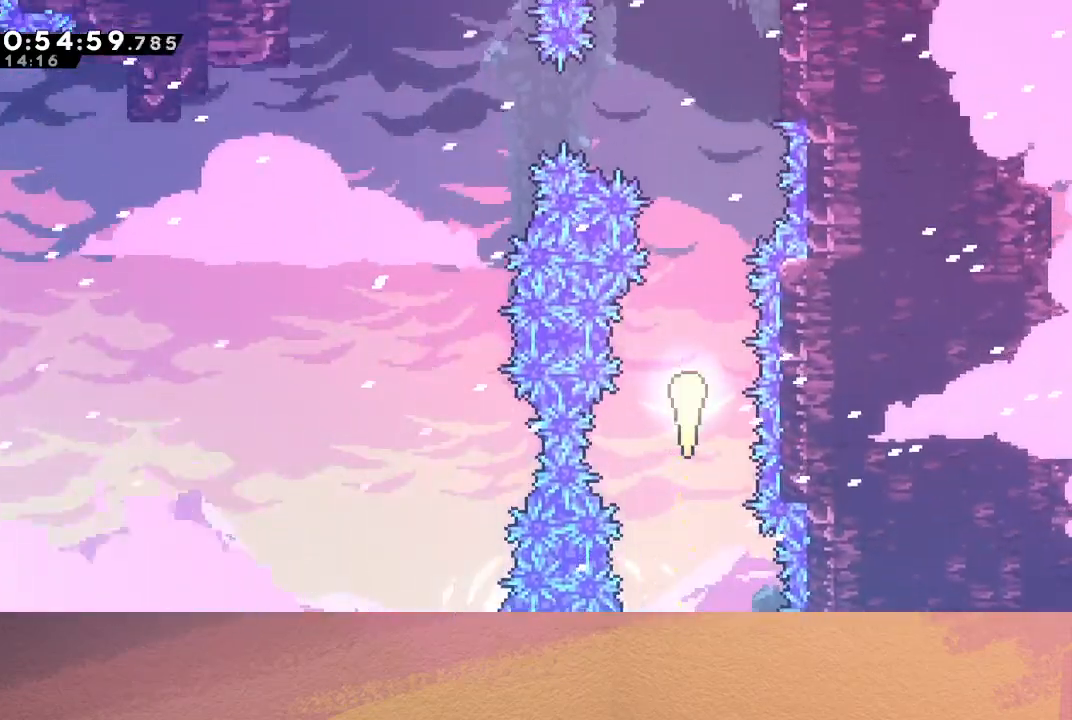
{"buttons": ["CROSS", "R1"], "left_stick": "left", "events": [[417, "left_stick", "left"], [433, "CROSS", "down"]]}
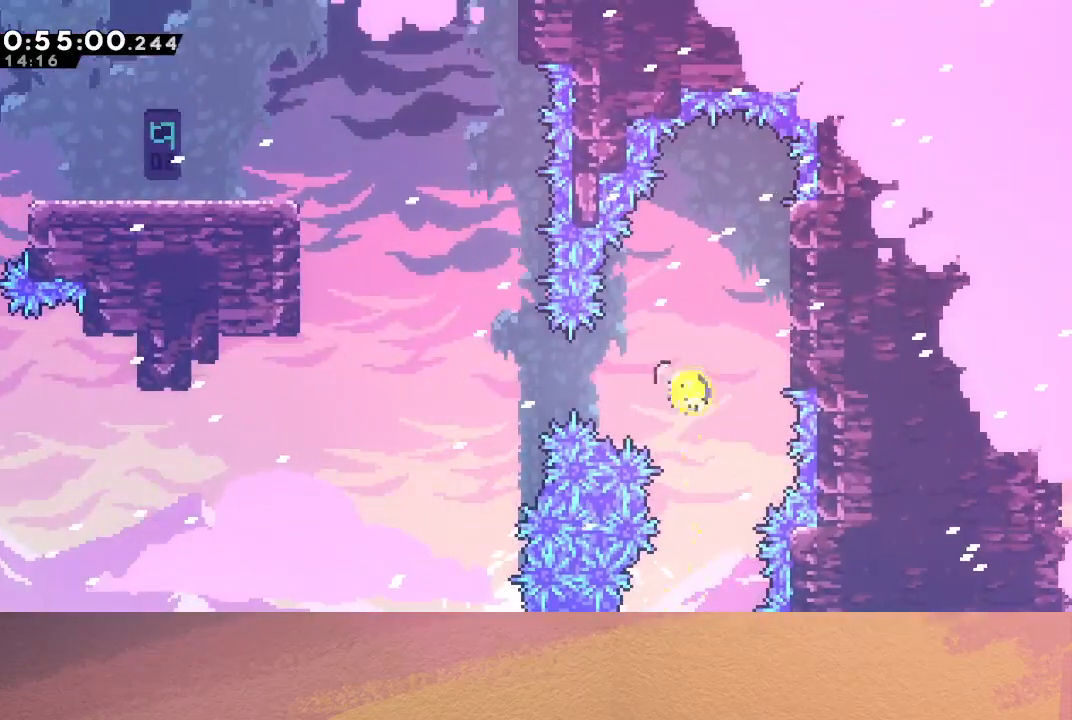
{"buttons": ["CROSS", "R1"], "left_stick": "up-left", "events": [[67, "CROSS", "up"], [233, "left_stick", "up-left"], [300, "CROSS", "down"]]}
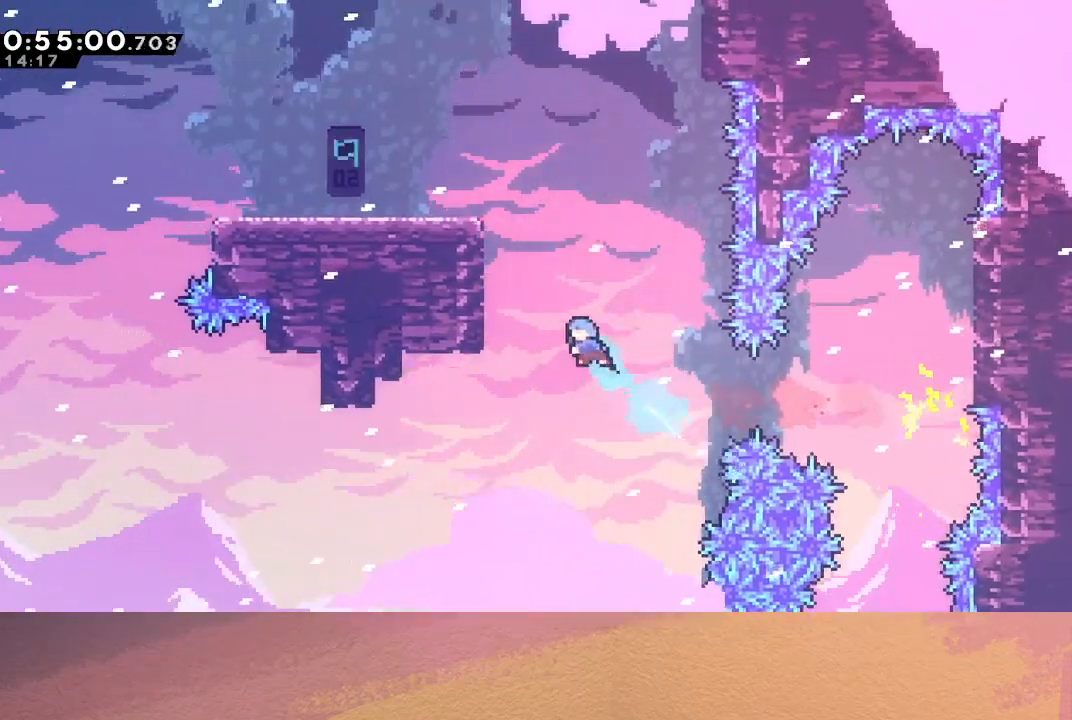
{"buttons": ["R1", "DPAD_UP", "DPAD_LEFT"], "left_stick": "center", "events": [[250, "CROSS", "up"], [250, "left_stick", "center"], [317, "DPAD_LEFT", "down"], [333, "DPAD_UP", "down"], [367, "CIRCLE", "down"], [467, "CIRCLE", "up"]]}
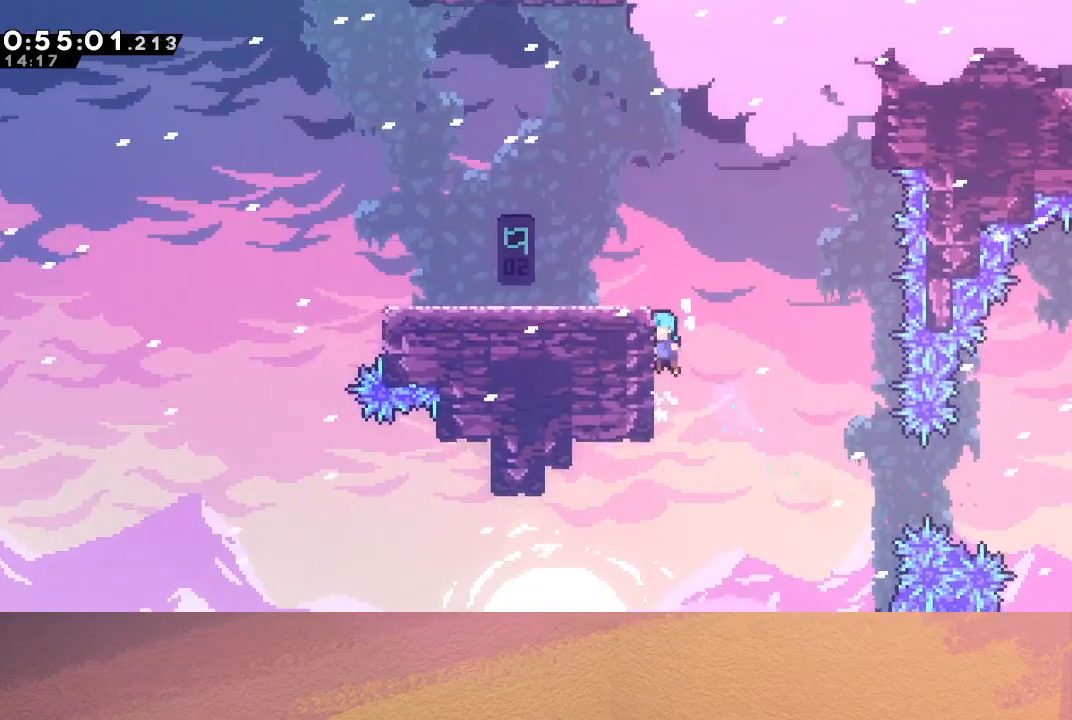
{"buttons": [], "left_stick": "center", "events": [[33, "CIRCLE", "down"], [100, "CIRCLE", "up"], [150, "CIRCLE", "down"], [250, "CIRCLE", "up"], [283, "DPAD_UP", "up"], [283, "R1", "up"], [300, "DPAD_LEFT", "up"]]}
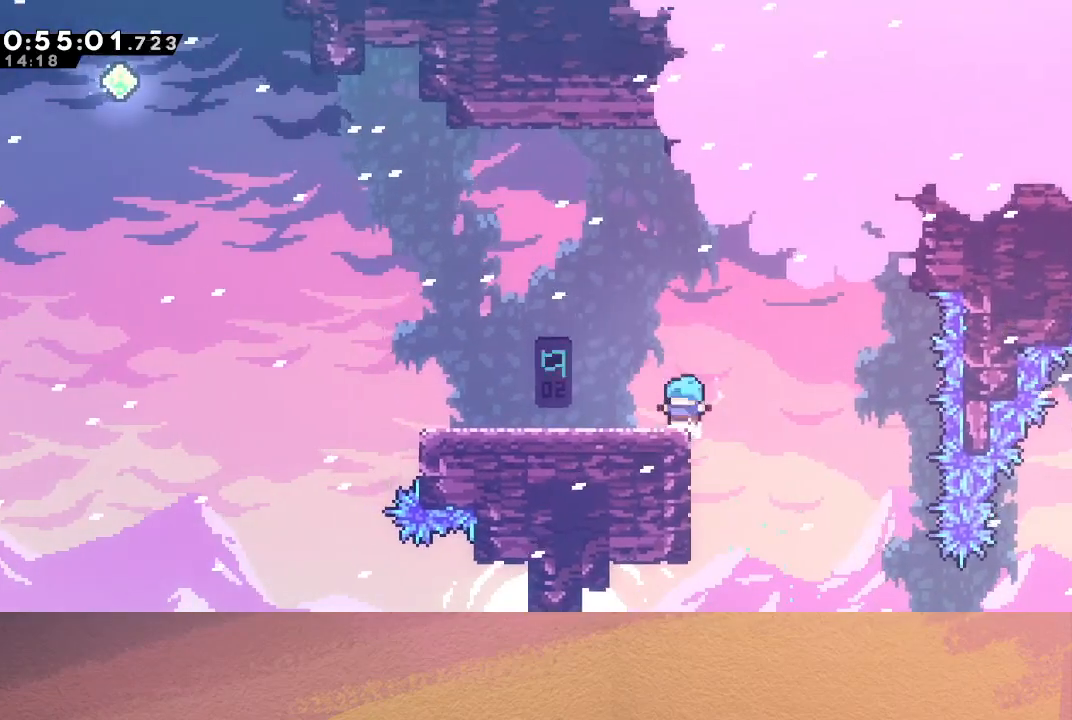
{"buttons": ["CIRCLE", "DPAD_LEFT"], "left_stick": "center", "events": [[17, "DPAD_DOWN", "down"], [33, "CROSS", "down"], [33, "DPAD_LEFT", "down"], [83, "CIRCLE", "down"], [117, "CROSS", "up"], [150, "CIRCLE", "up"], [183, "DPAD_DOWN", "up"], [367, "CIRCLE", "down"]]}
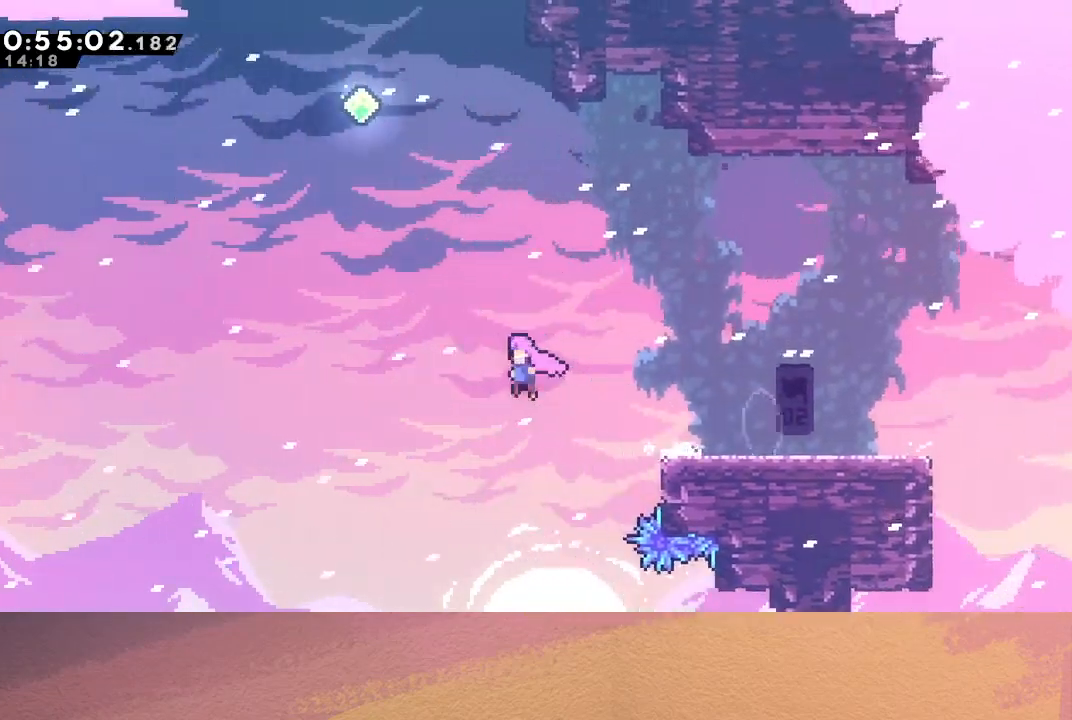
{"buttons": ["DPAD_UP"], "left_stick": "center", "events": [[167, "DPAD_UP", "down"], [183, "DPAD_LEFT", "up"], [200, "CROSS", "down"], [333, "CROSS", "up"], [350, "CIRCLE", "up"]]}
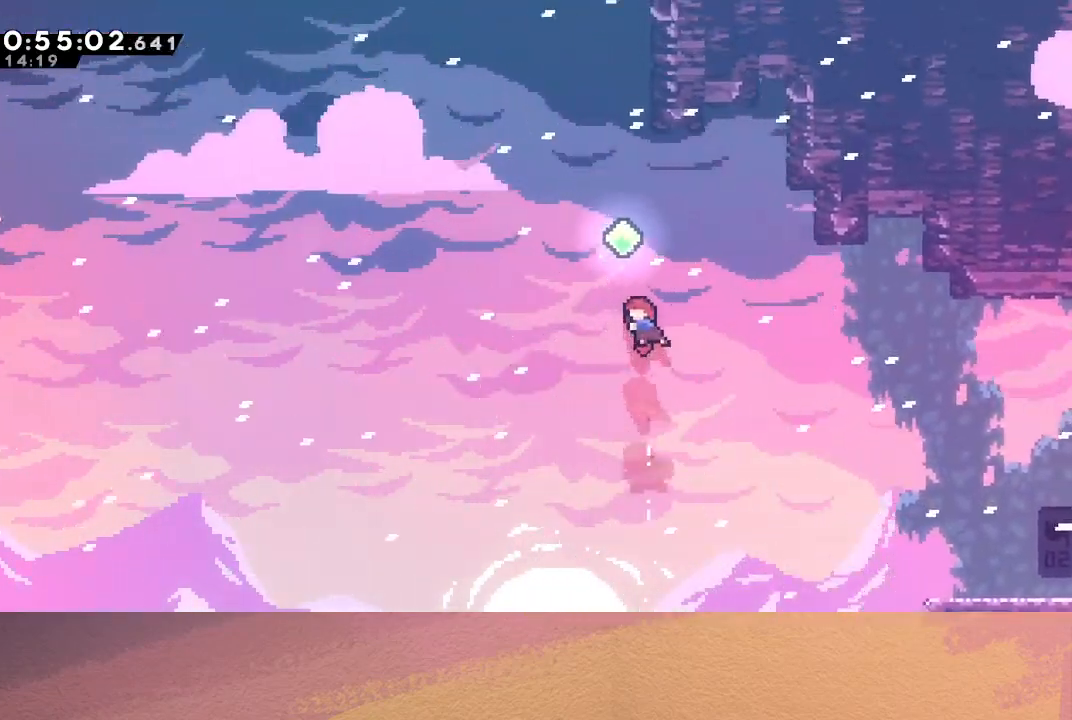
{"buttons": ["CROSS", "DPAD_UP"], "left_stick": "center", "events": [[67, "CROSS", "down"], [183, "DPAD_LEFT", "down"], [233, "CROSS", "up"], [317, "DPAD_LEFT", "up"], [450, "CROSS", "down"]]}
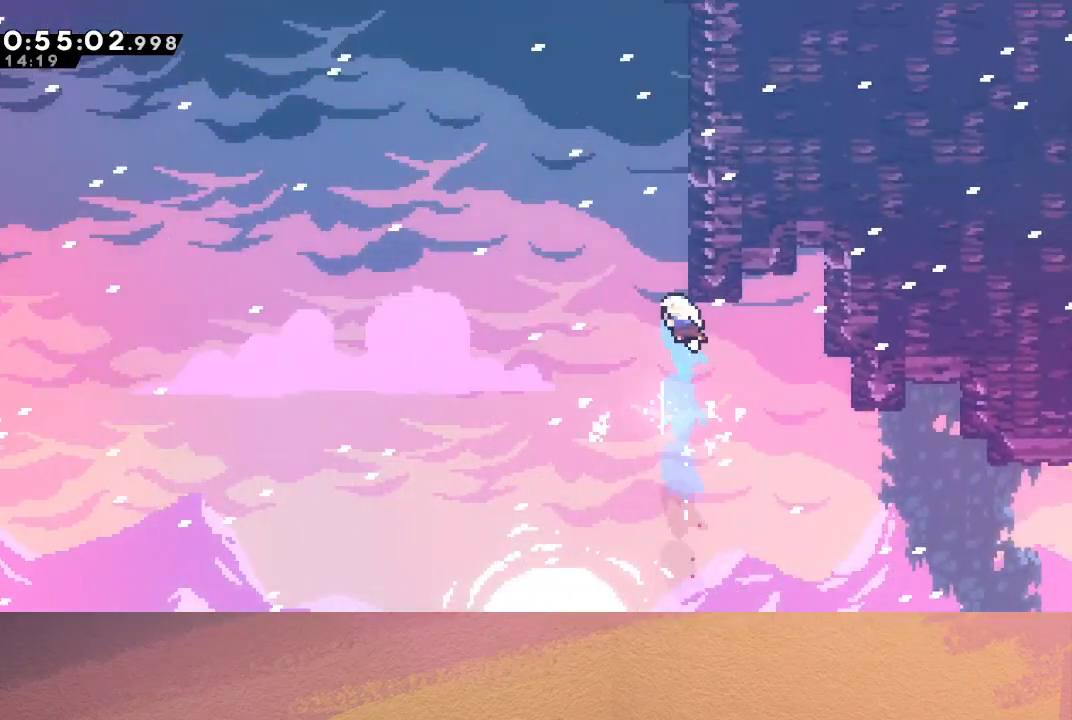
{"buttons": ["CIRCLE", "R1", "DPAD_UP", "DPAD_RIGHT"], "left_stick": "center", "events": [[50, "R1", "down"], [133, "CROSS", "up"], [133, "DPAD_RIGHT", "down"], [417, "CIRCLE", "down"]]}
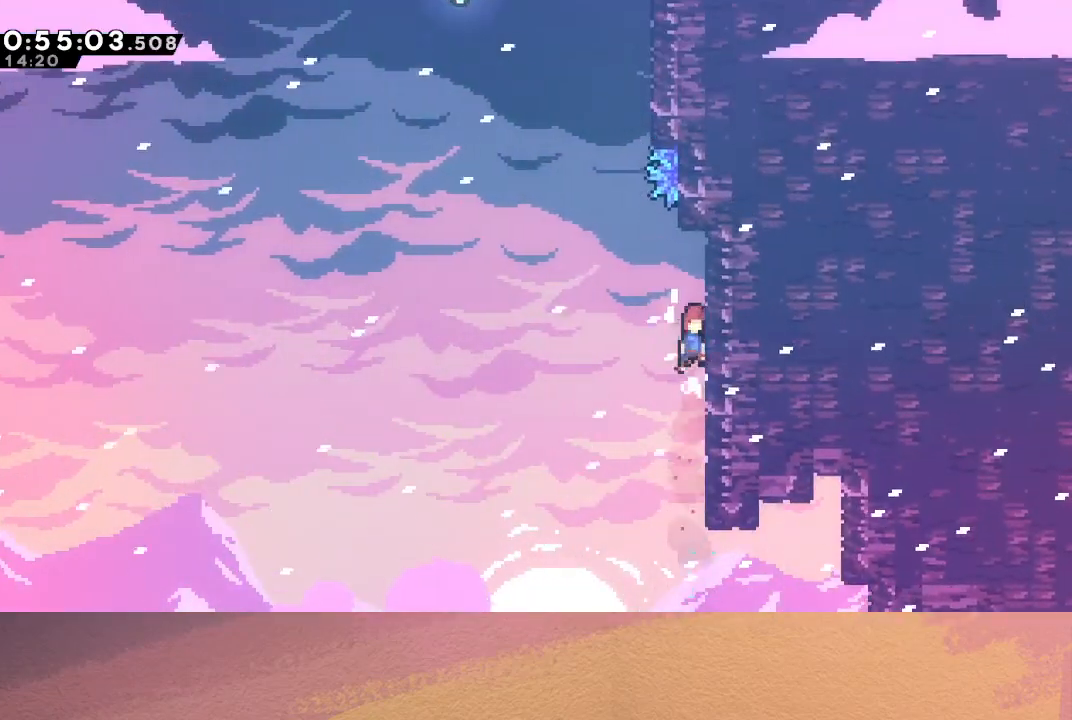
{"buttons": ["CROSS", "CIRCLE", "R1", "DPAD_UP"], "left_stick": "center", "events": [[33, "DPAD_RIGHT", "up"], [50, "CIRCLE", "up"], [67, "DPAD_UP", "up"], [100, "DPAD_LEFT", "down"], [117, "CIRCLE", "down"], [300, "DPAD_UP", "down"], [333, "DPAD_LEFT", "up"], [367, "CROSS", "down"]]}
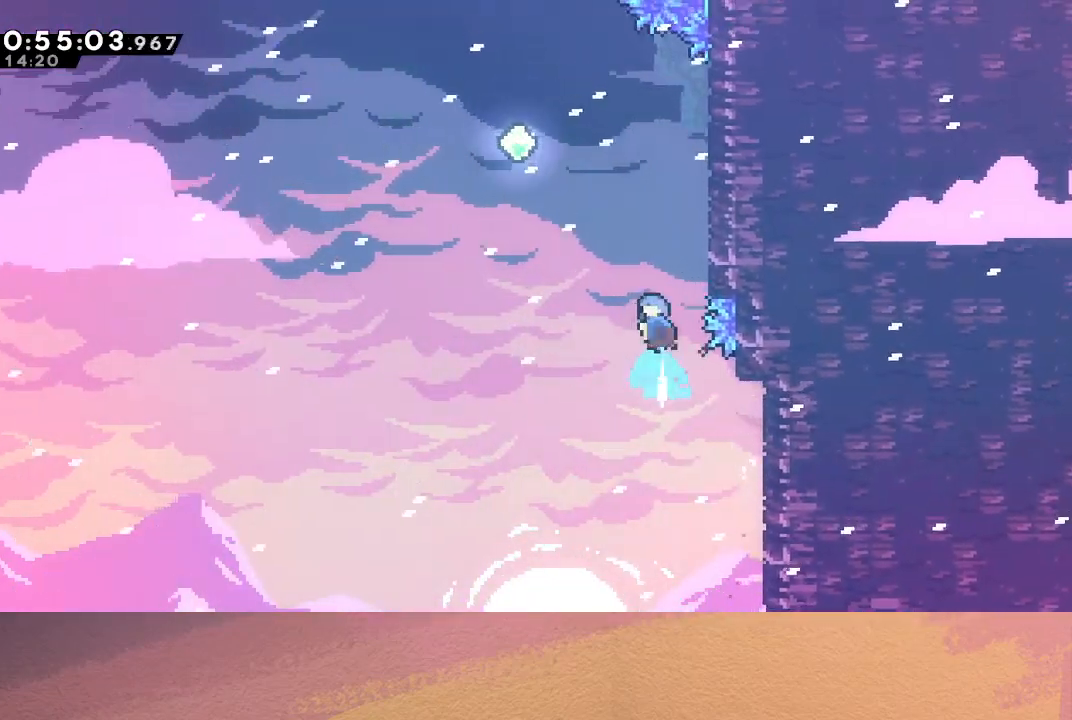
{"buttons": ["CIRCLE", "R1", "DPAD_LEFT"], "left_stick": "center", "events": [[33, "CROSS", "up"], [50, "DPAD_RIGHT", "down"], [83, "CIRCLE", "up"], [333, "CIRCLE", "down"], [417, "DPAD_RIGHT", "up"], [450, "CIRCLE", "up"], [450, "DPAD_UP", "up"], [483, "DPAD_LEFT", "down"], [500, "CIRCLE", "down"]]}
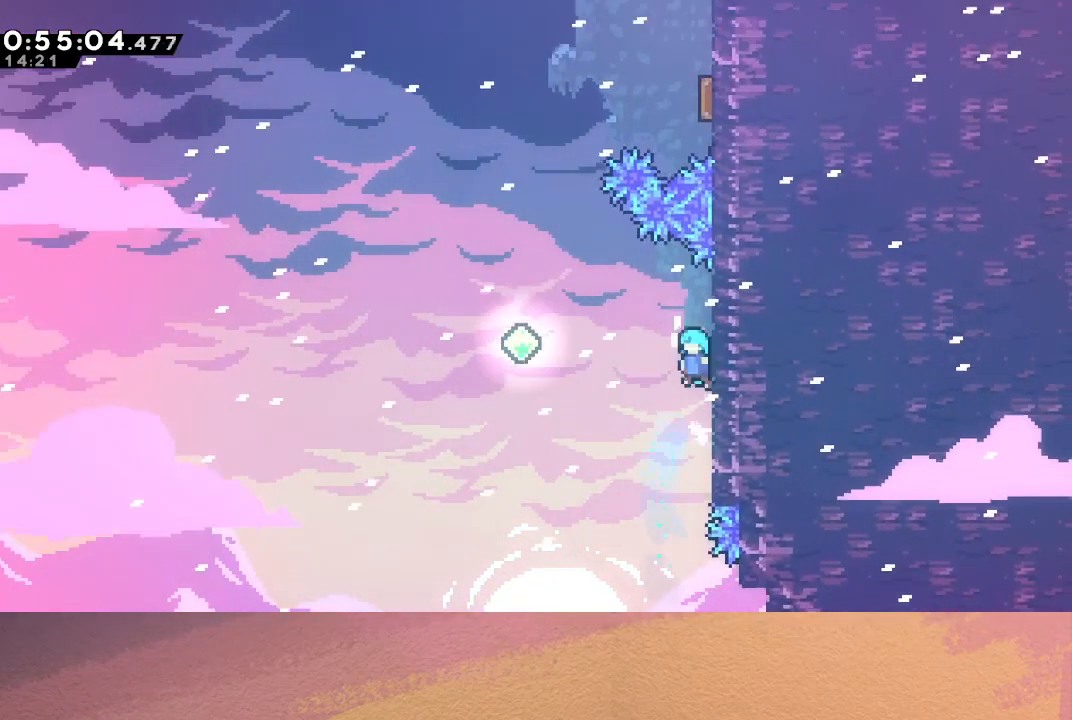
{"buttons": ["CIRCLE", "R1", "DPAD_LEFT"], "left_stick": "center", "events": []}
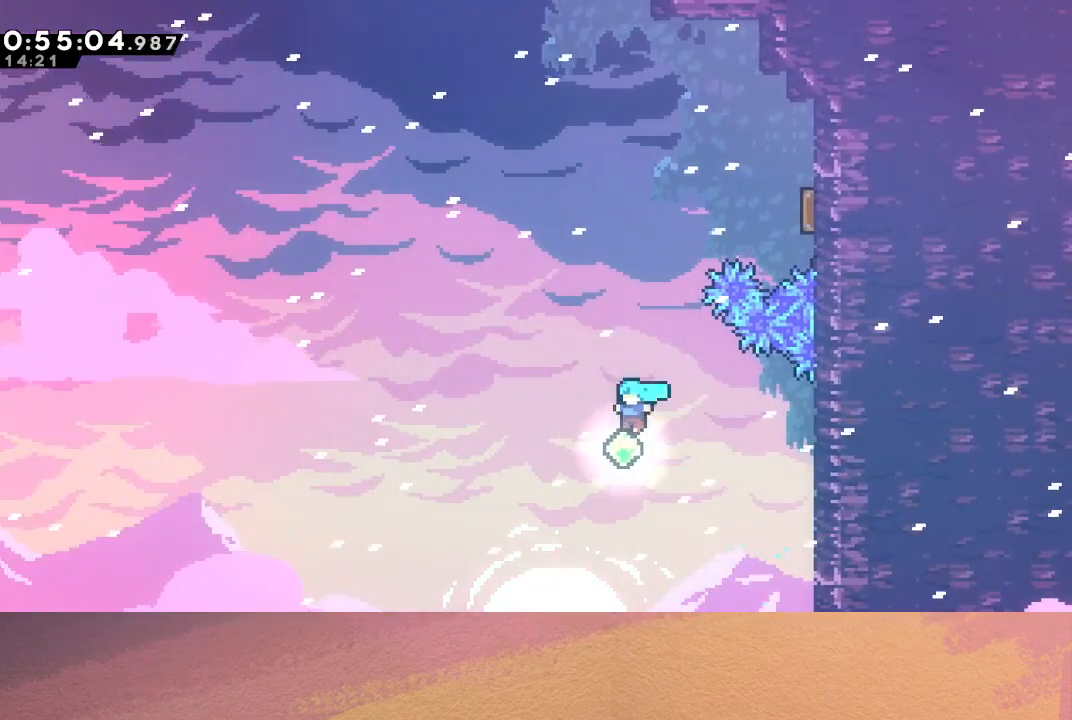
{"buttons": ["CROSS", "DPAD_RIGHT"], "left_stick": "center", "events": [[17, "DPAD_LEFT", "up"], [17, "DPAD_UP", "down"], [50, "CROSS", "down"], [200, "CROSS", "up"], [267, "CIRCLE", "up"], [300, "DPAD_RIGHT", "down"], [317, "R1", "up"], [383, "CROSS", "down"], [483, "DPAD_UP", "up"]]}
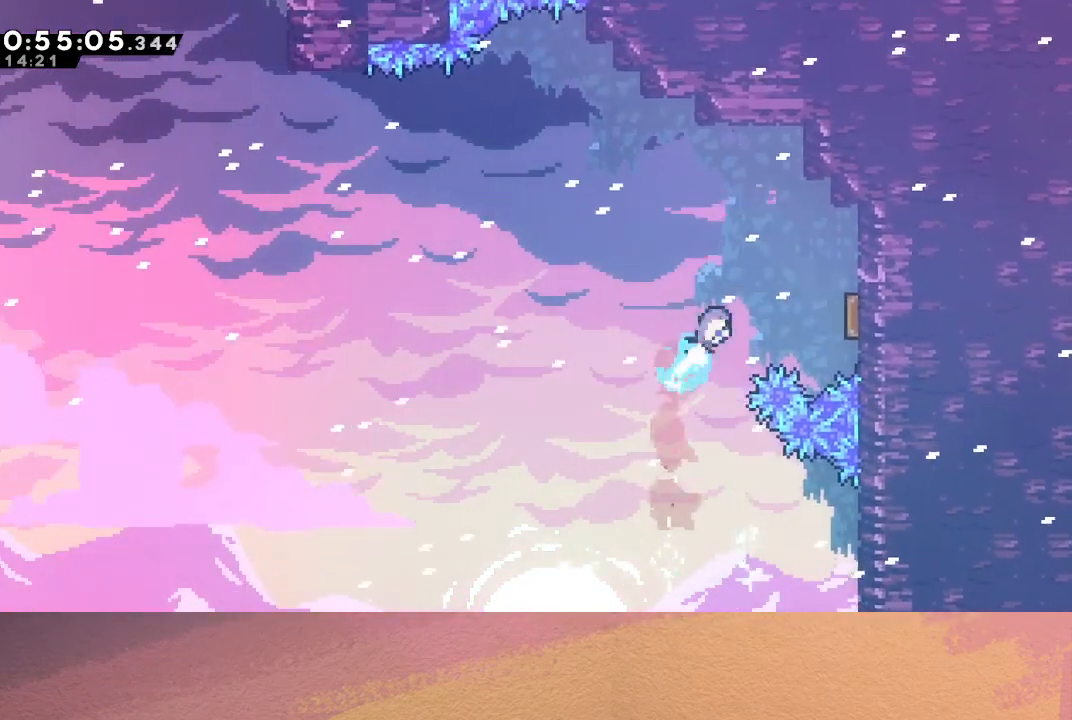
{"buttons": [], "left_stick": "center", "events": [[17, "CROSS", "up"], [383, "DPAD_RIGHT", "up"]]}
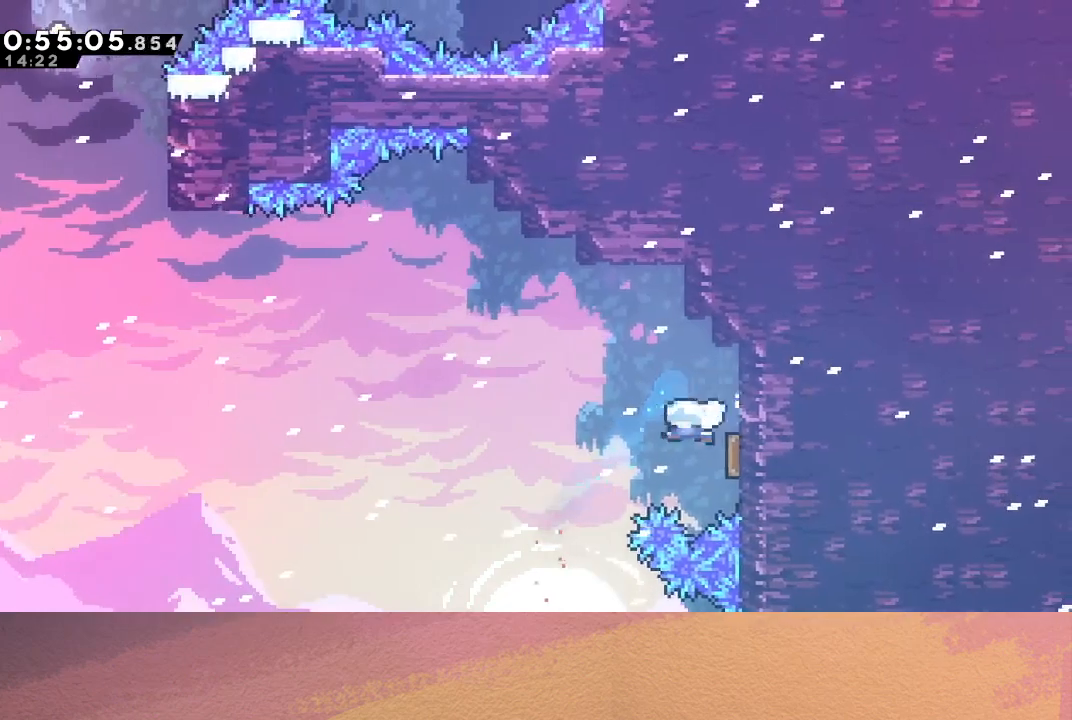
{"buttons": ["DPAD_LEFT"], "left_stick": "center", "events": [[50, "DPAD_LEFT", "down"]]}
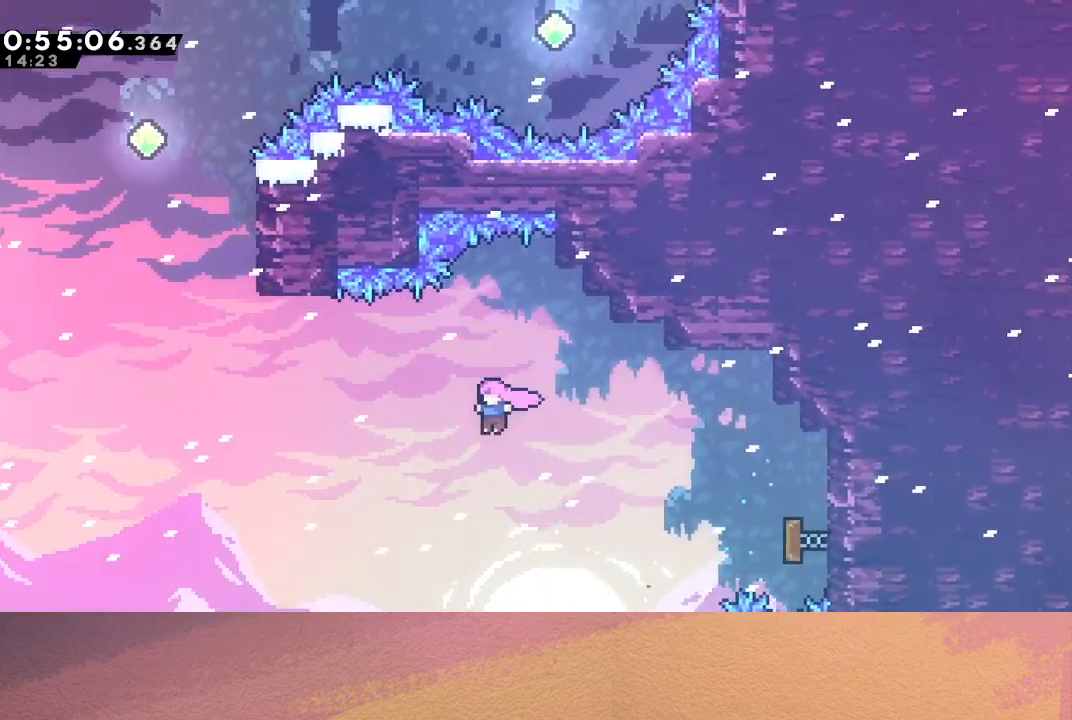
{"buttons": ["DPAD_UP", "DPAD_LEFT"], "left_stick": "center", "events": [[133, "DPAD_UP", "down"], [167, "CROSS", "down"], [317, "CROSS", "up"]]}
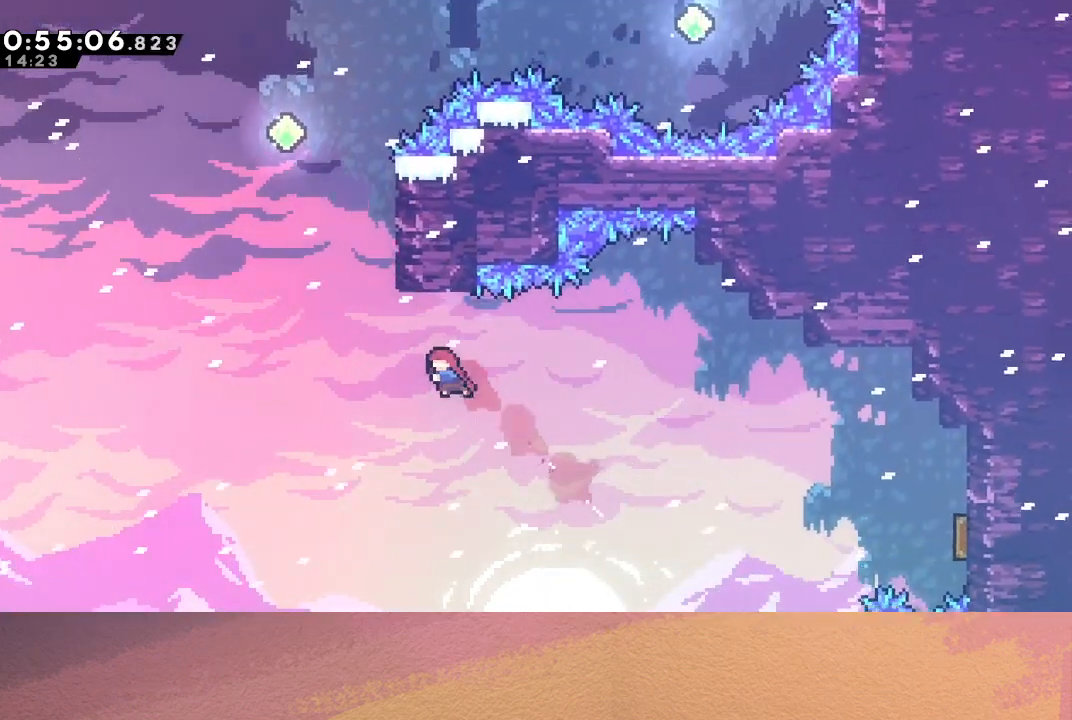
{"buttons": ["CIRCLE"], "left_stick": "center", "events": [[217, "DPAD_LEFT", "up"], [233, "CROSS", "down"], [383, "CROSS", "up"], [400, "DPAD_UP", "up"], [467, "CIRCLE", "down"]]}
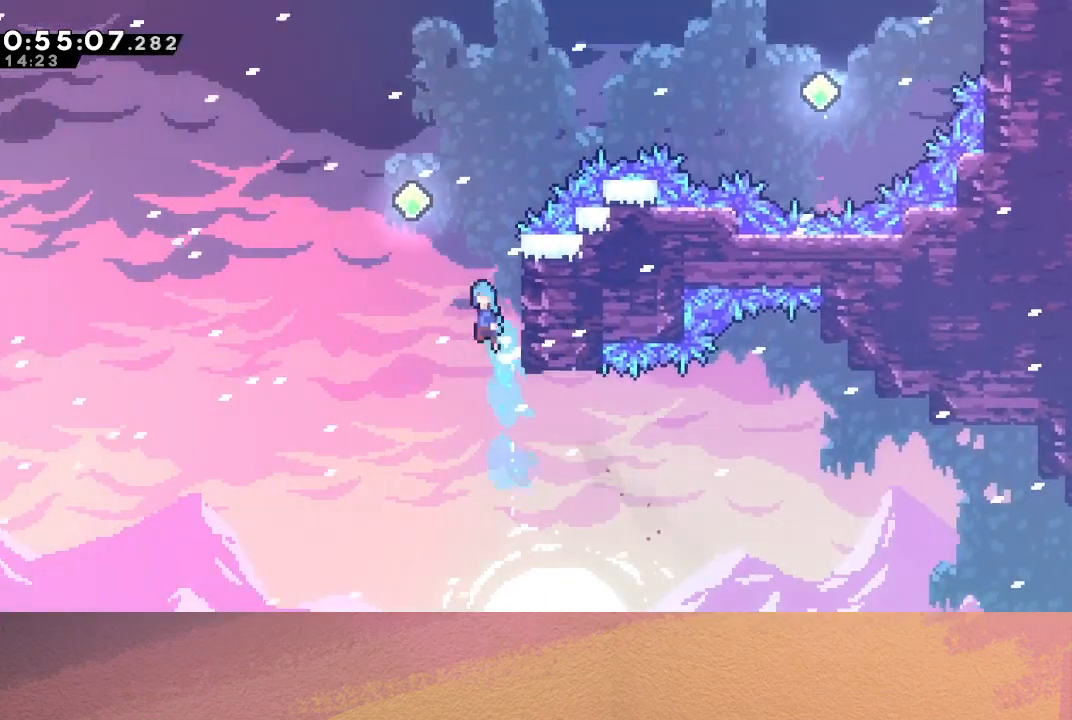
{"buttons": ["CROSS", "CIRCLE", "DPAD_UP", "DPAD_RIGHT"], "left_stick": "center", "events": [[300, "DPAD_UP", "down"], [317, "DPAD_RIGHT", "down"], [350, "CROSS", "down"]]}
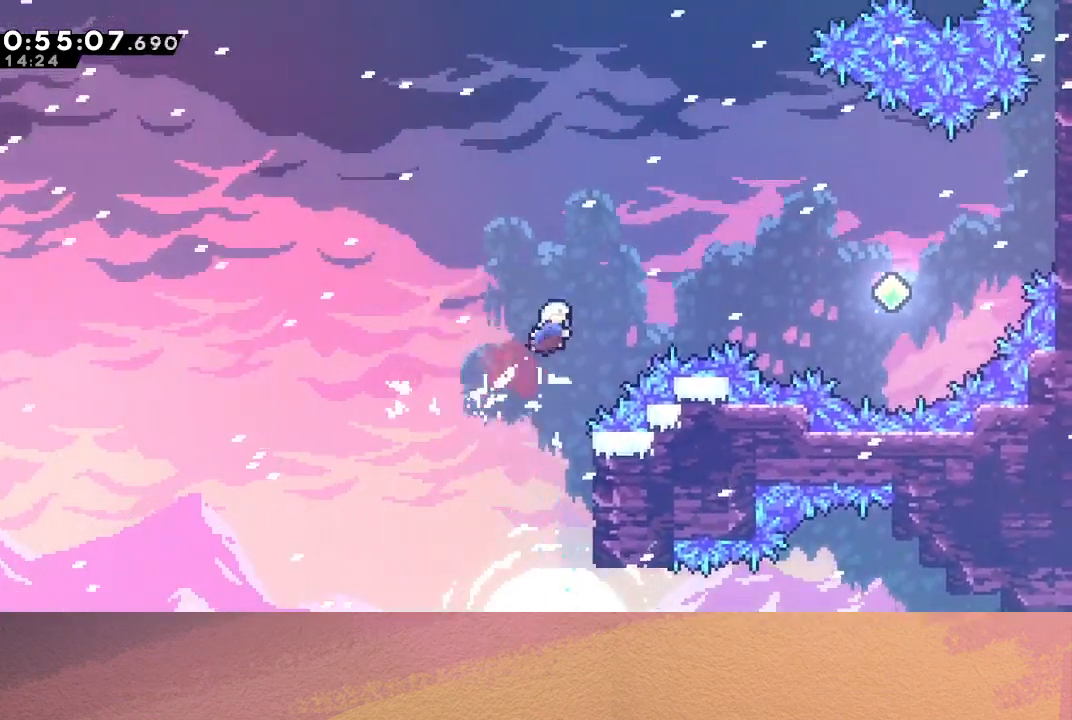
{"buttons": ["DPAD_RIGHT"], "left_stick": "center", "events": [[17, "CROSS", "up"], [50, "DPAD_UP", "up"], [83, "CIRCLE", "up"], [283, "CROSS", "down"], [467, "CROSS", "up"]]}
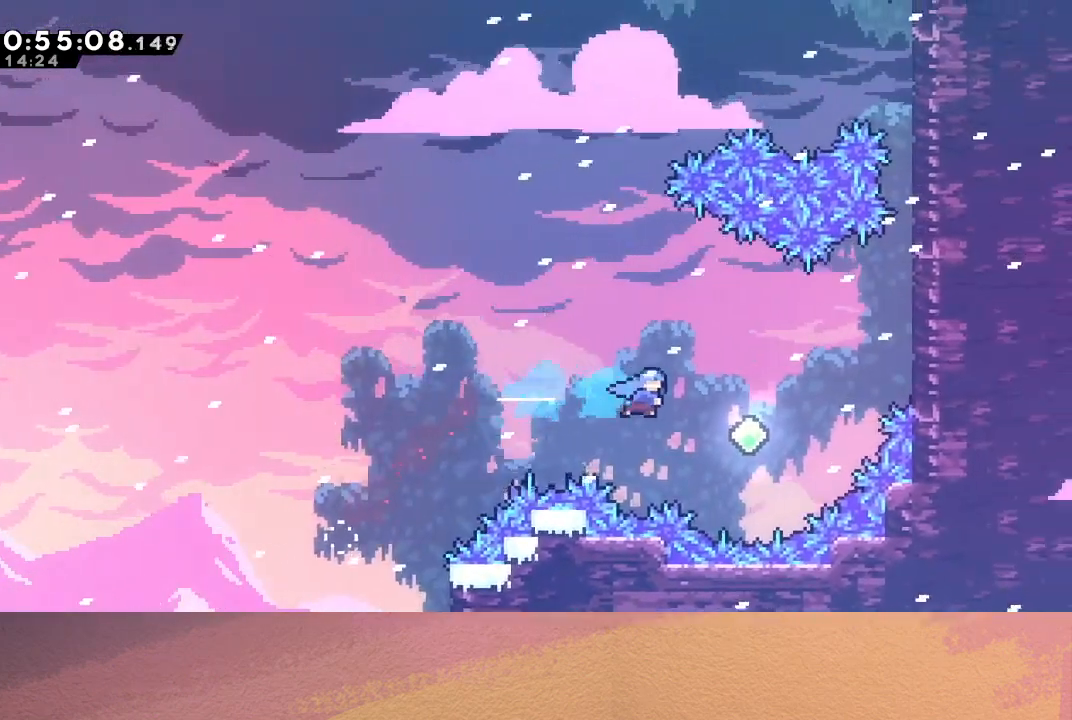
{"buttons": ["CROSS", "R1", "DPAD_UP", "DPAD_RIGHT"], "left_stick": "center", "events": [[217, "DPAD_UP", "down"], [250, "CROSS", "down"], [350, "R1", "down"]]}
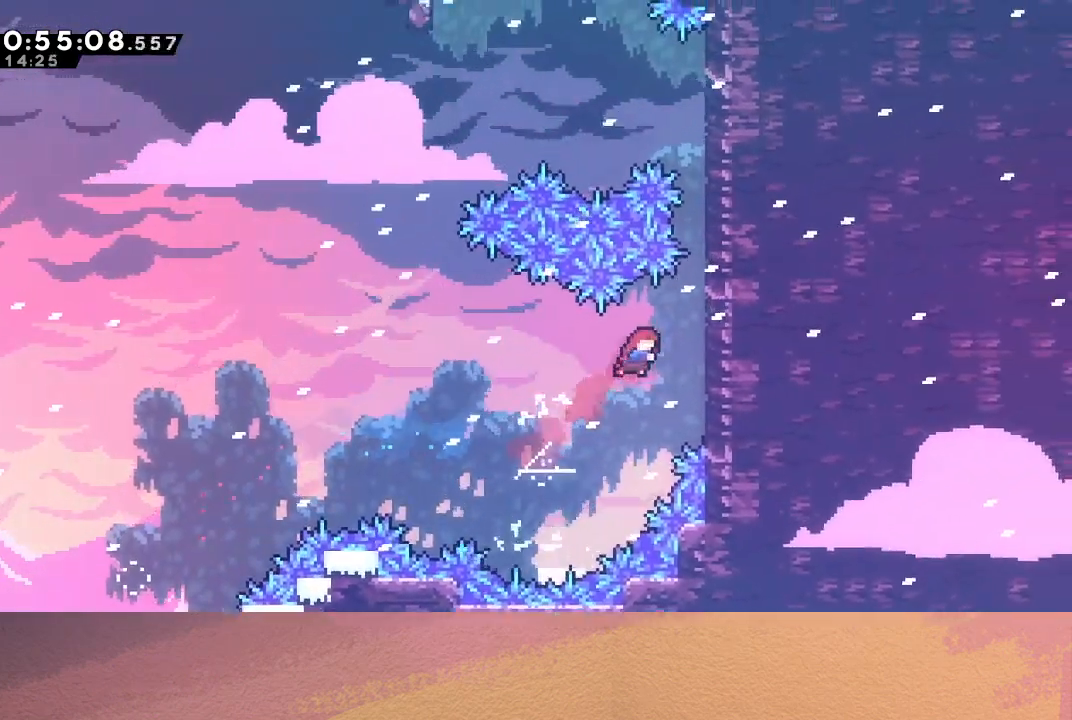
{"buttons": ["CIRCLE", "R1", "DPAD_UP", "DPAD_RIGHT"], "left_stick": "center", "events": [[50, "CROSS", "up"], [183, "CIRCLE", "down"], [400, "CIRCLE", "up"], [467, "CIRCLE", "down"]]}
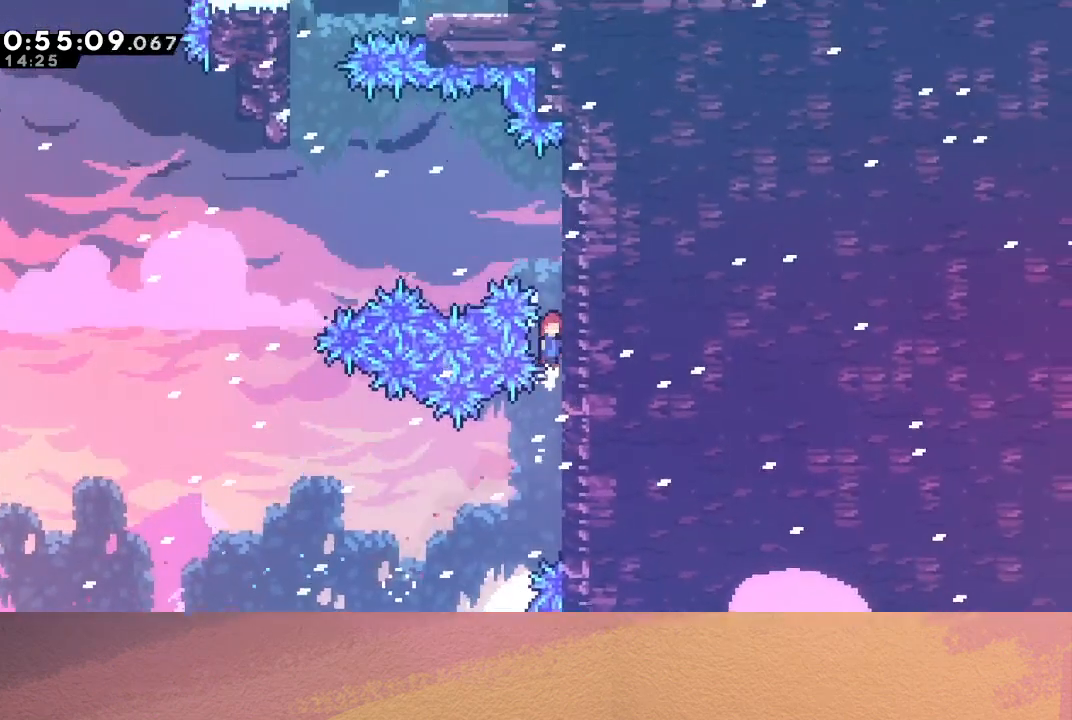
{"buttons": ["CIRCLE", "R1", "DPAD_LEFT"], "left_stick": "center", "events": [[117, "CIRCLE", "up"], [200, "CIRCLE", "down"], [317, "CIRCLE", "up"], [317, "DPAD_RIGHT", "up"], [333, "DPAD_UP", "up"], [383, "CIRCLE", "down"], [383, "DPAD_LEFT", "down"]]}
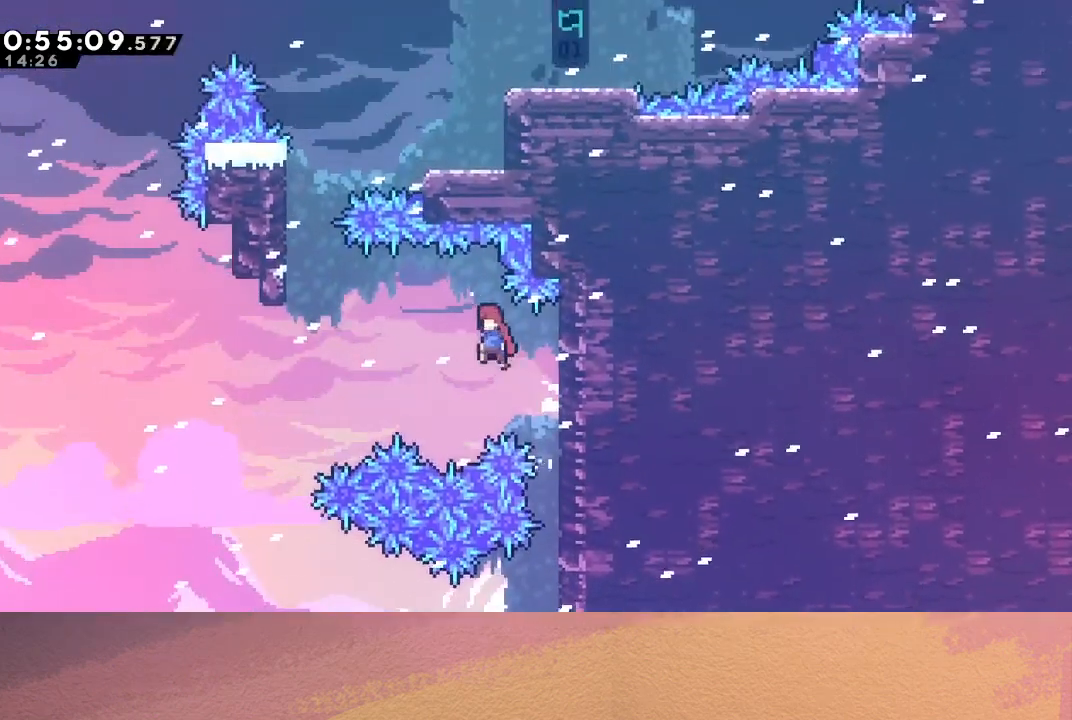
{"buttons": ["CROSS", "CIRCLE", "R1", "DPAD_UP", "DPAD_LEFT"], "left_stick": "center", "events": [[367, "DPAD_UP", "down"], [383, "CROSS", "down"]]}
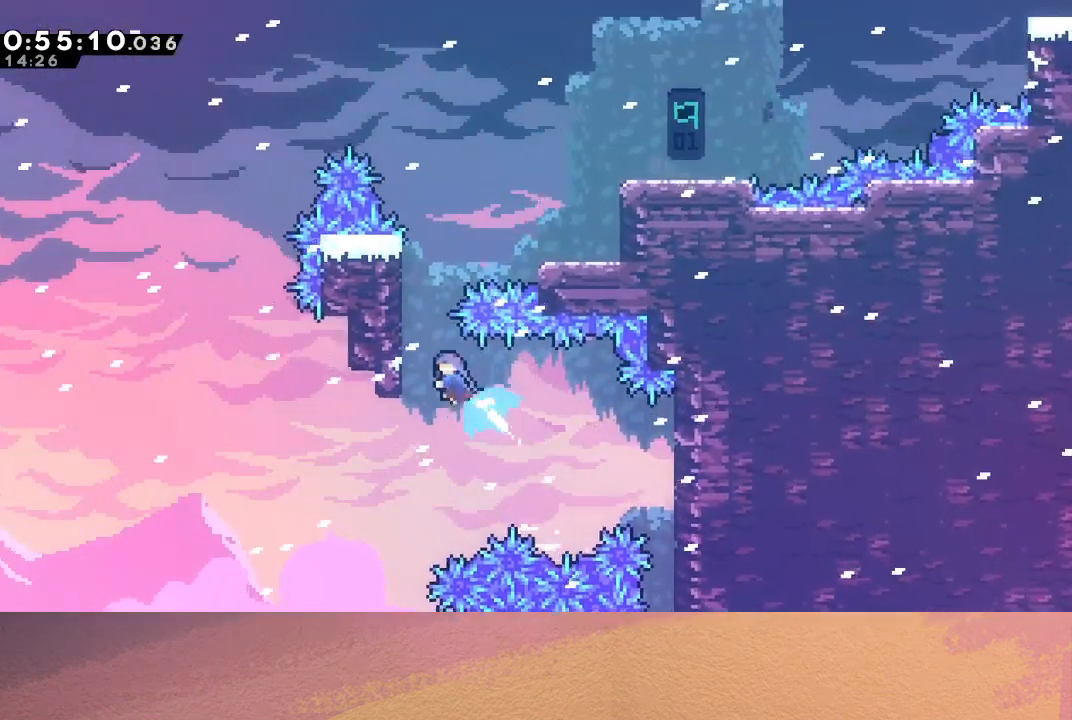
{"buttons": ["CIRCLE", "R1", "DPAD_RIGHT"], "left_stick": "center", "events": [[50, "CROSS", "up"], [83, "CIRCLE", "up"], [183, "CIRCLE", "down"], [300, "CIRCLE", "up"], [300, "DPAD_LEFT", "up"], [333, "DPAD_RIGHT", "down"], [333, "DPAD_UP", "up"], [350, "CIRCLE", "down"]]}
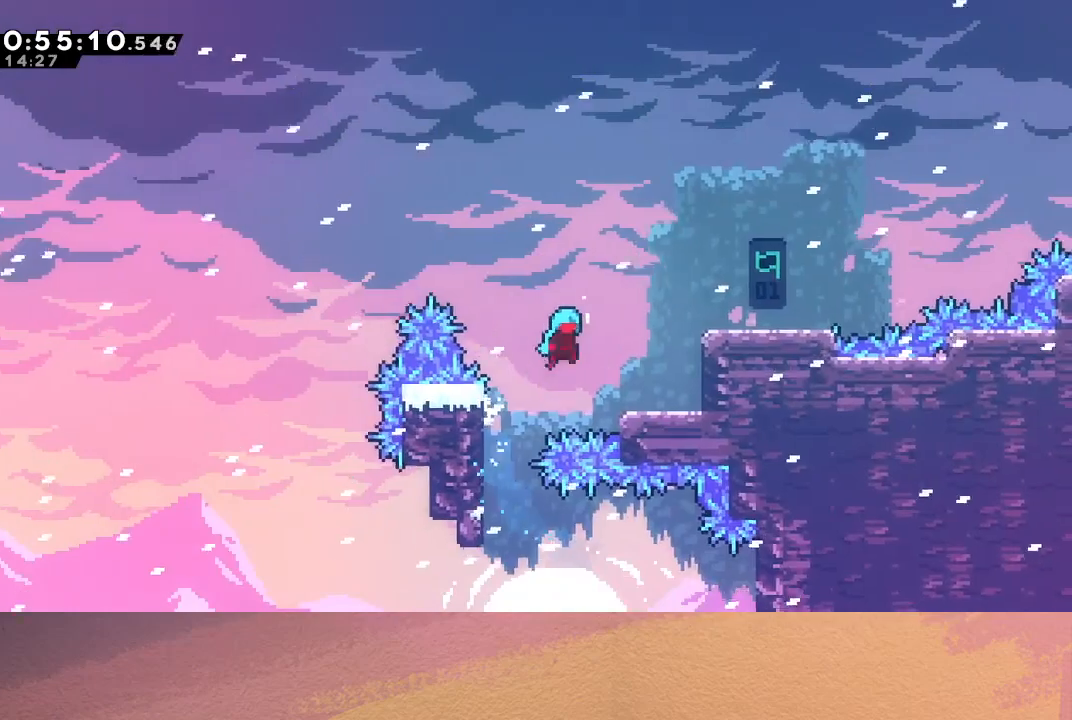
{"buttons": ["CIRCLE"], "left_stick": "center", "events": [[67, "CIRCLE", "up"], [83, "R1", "up"], [267, "DPAD_RIGHT", "up"], [400, "CIRCLE", "down"]]}